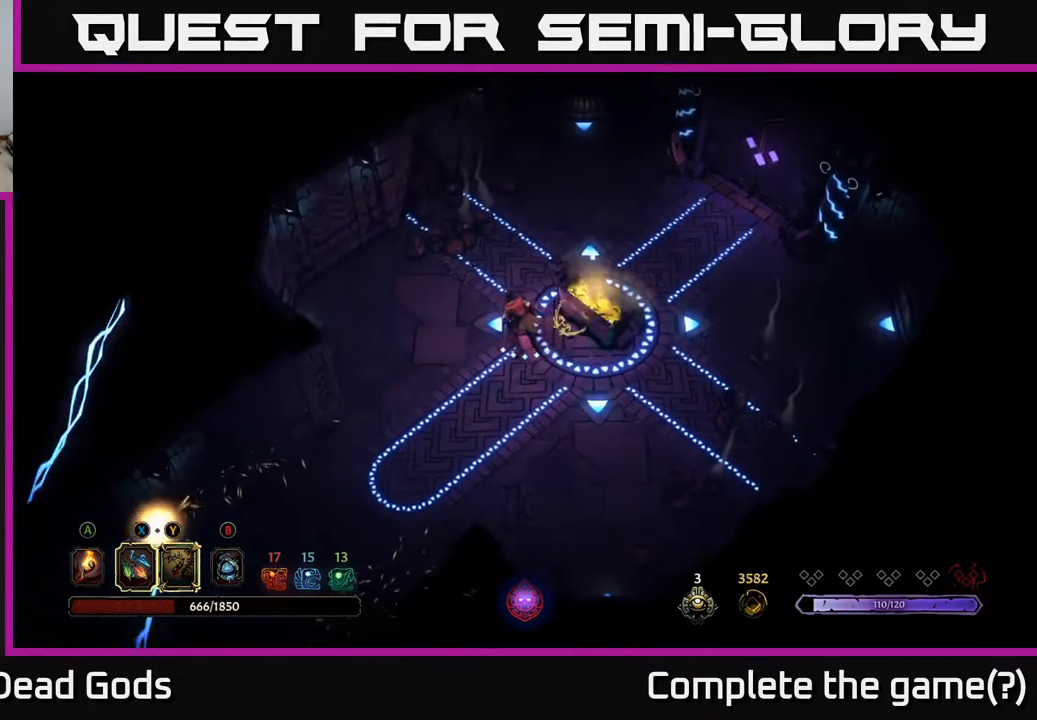
Gameplay with a controller (Xbox layout); each line is a JSON object with the inputs held at the frame after it. "events" lists button and stick changes between this image and that frame as [ms after this image, input, new state], when the widget could be followed in between.
{"buttons": [], "left_stick": "down-right", "right_stick": "center", "events": [[133, "left_stick", "center"], [233, "left_stick", "right"], [283, "left_stick", "down-right"]]}
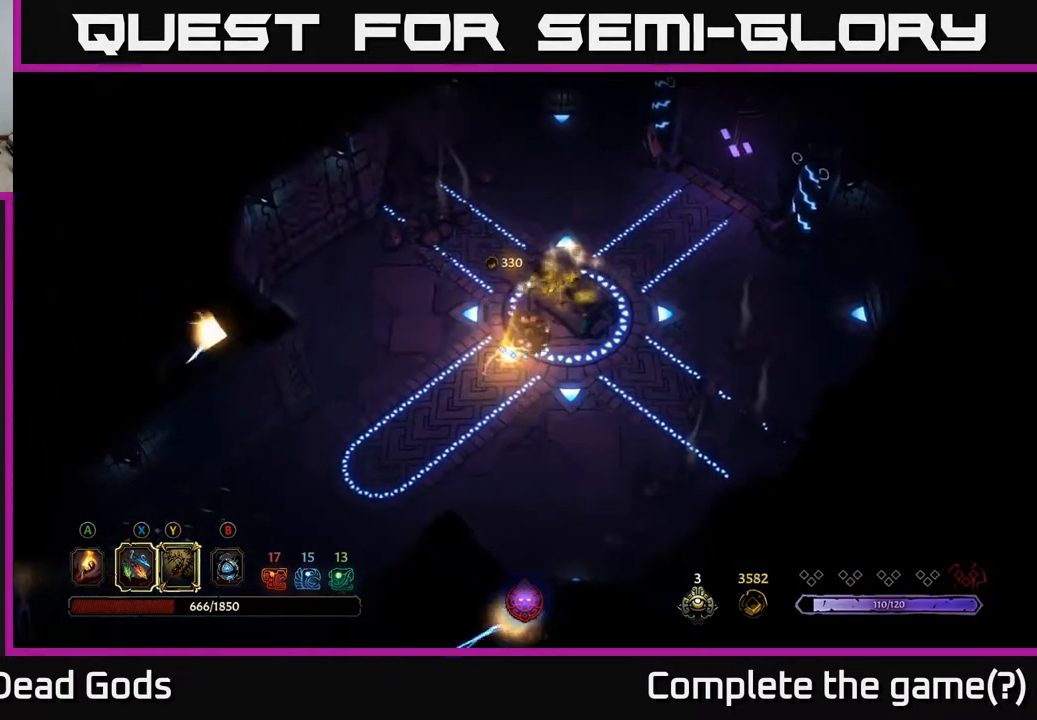
{"buttons": [], "left_stick": "center", "right_stick": "center", "events": [[150, "left_stick", "center"], [200, "left_stick", "left"], [367, "left_stick", "center"]]}
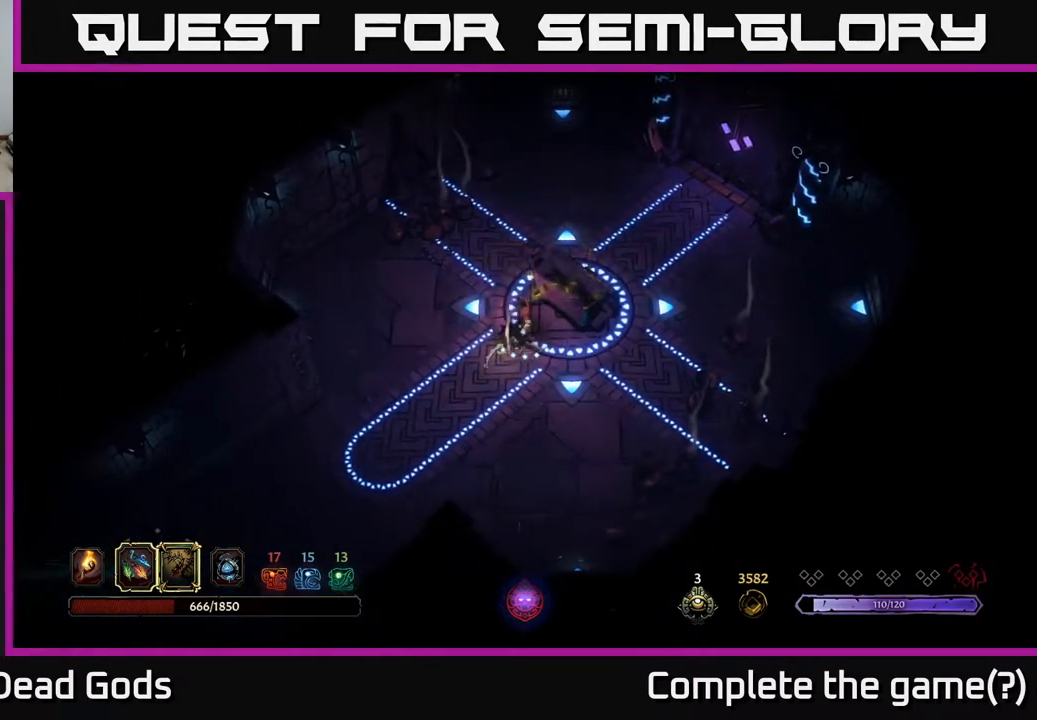
{"buttons": [], "left_stick": "center", "right_stick": "center", "events": [[17, "R1", "down"], [117, "R1", "up"]]}
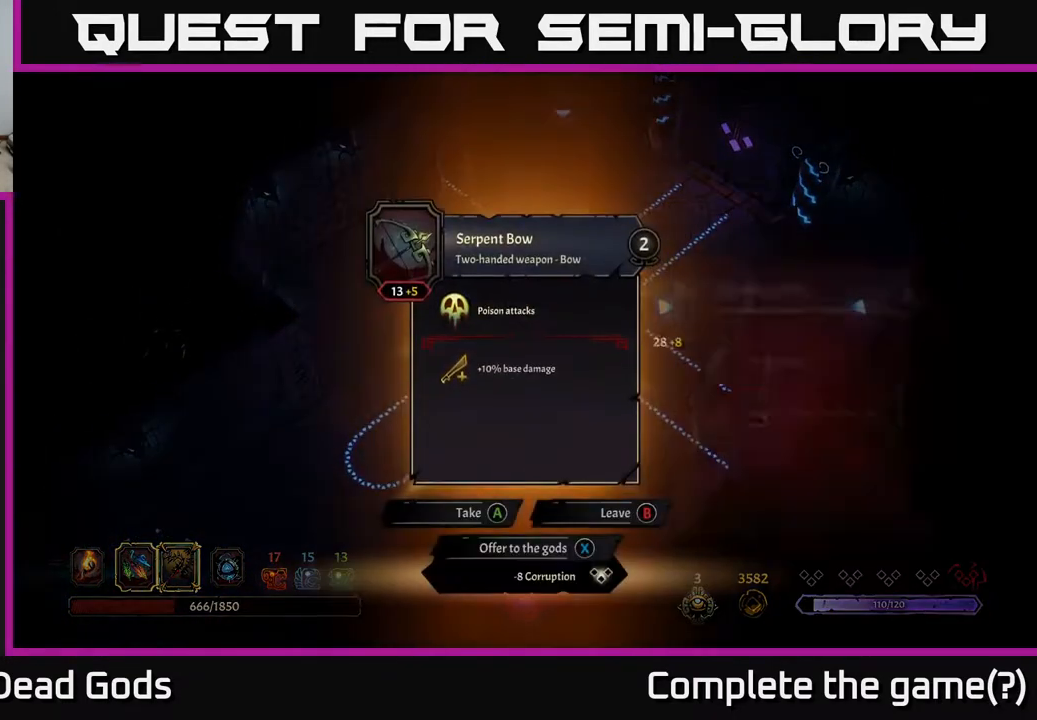
{"buttons": [], "left_stick": "center", "right_stick": "center", "events": []}
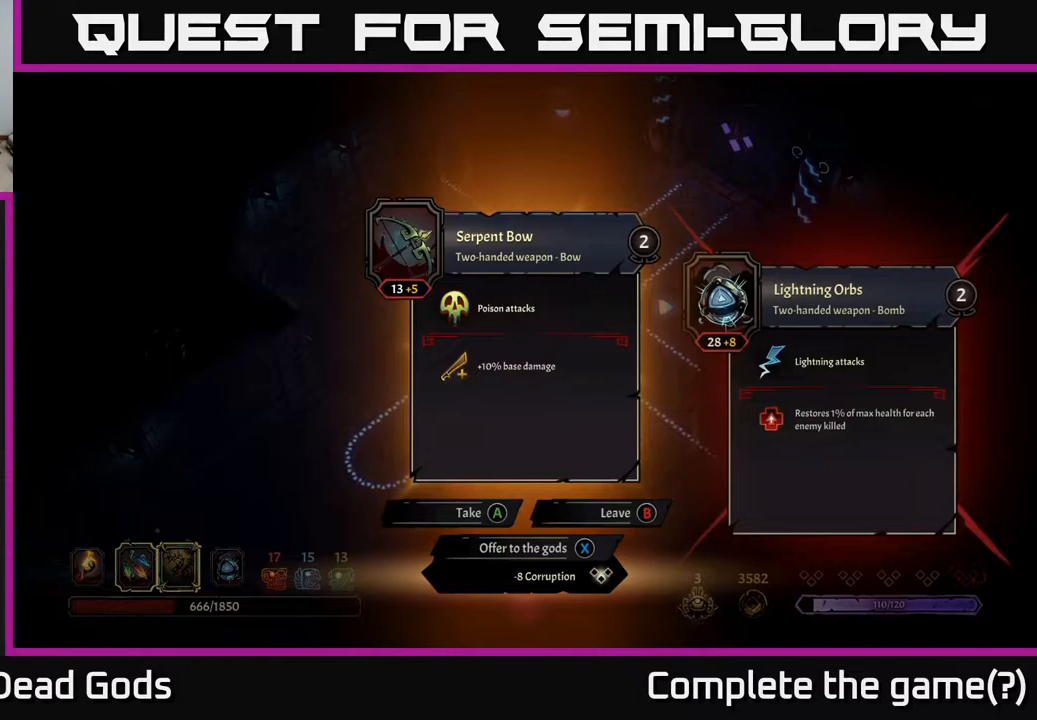
{"buttons": [], "left_stick": "center", "right_stick": "center", "events": []}
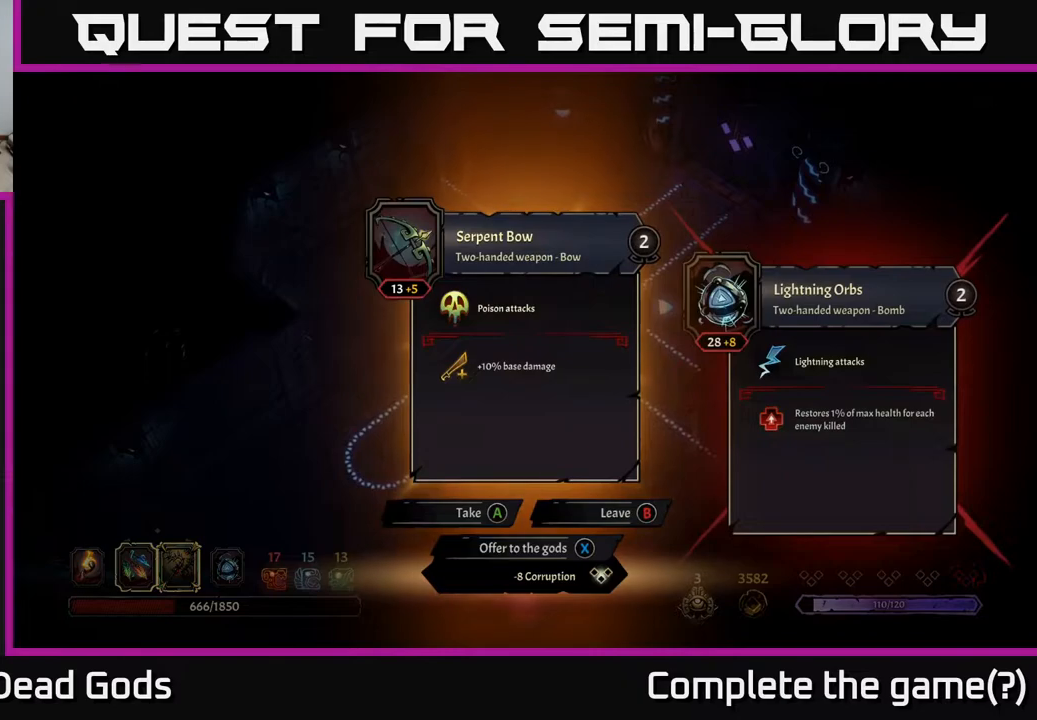
{"buttons": [], "left_stick": "center", "right_stick": "center", "events": []}
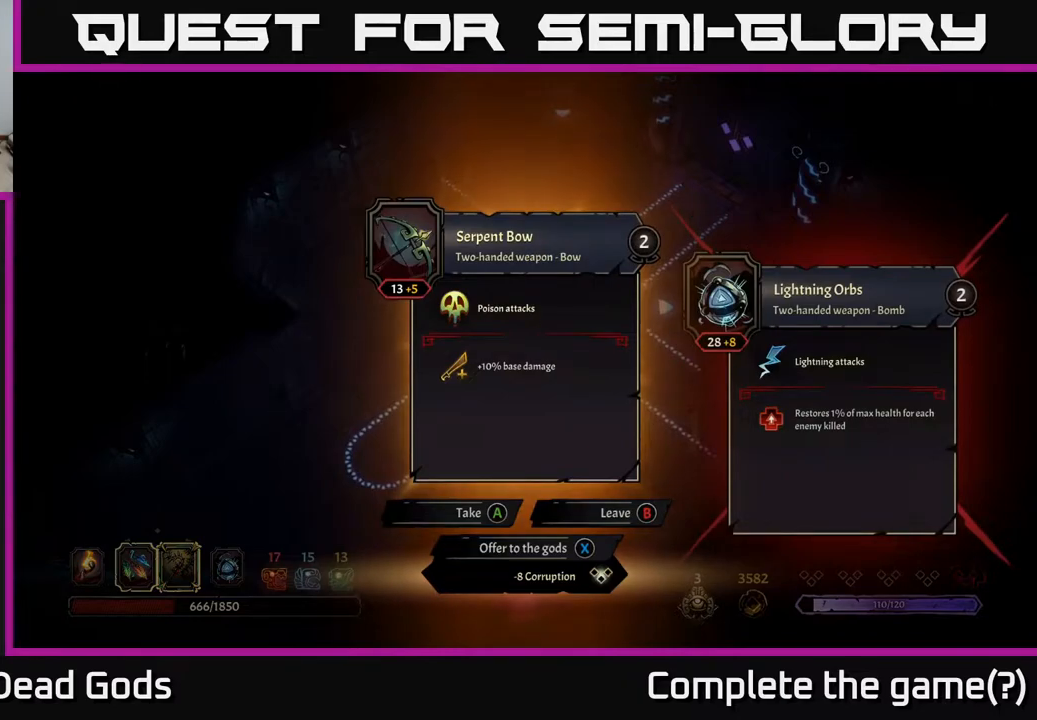
{"buttons": [], "left_stick": "center", "right_stick": "center", "events": []}
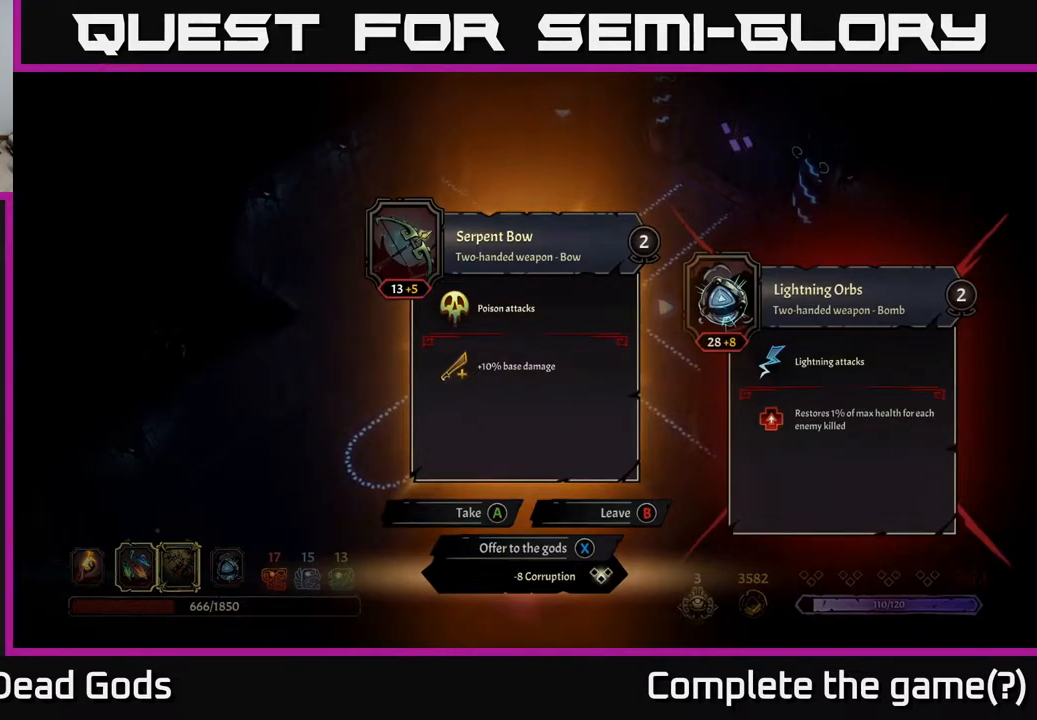
{"buttons": [], "left_stick": "left", "right_stick": "center", "events": [[50, "X", "down"], [100, "X", "up"], [317, "left_stick", "left"]]}
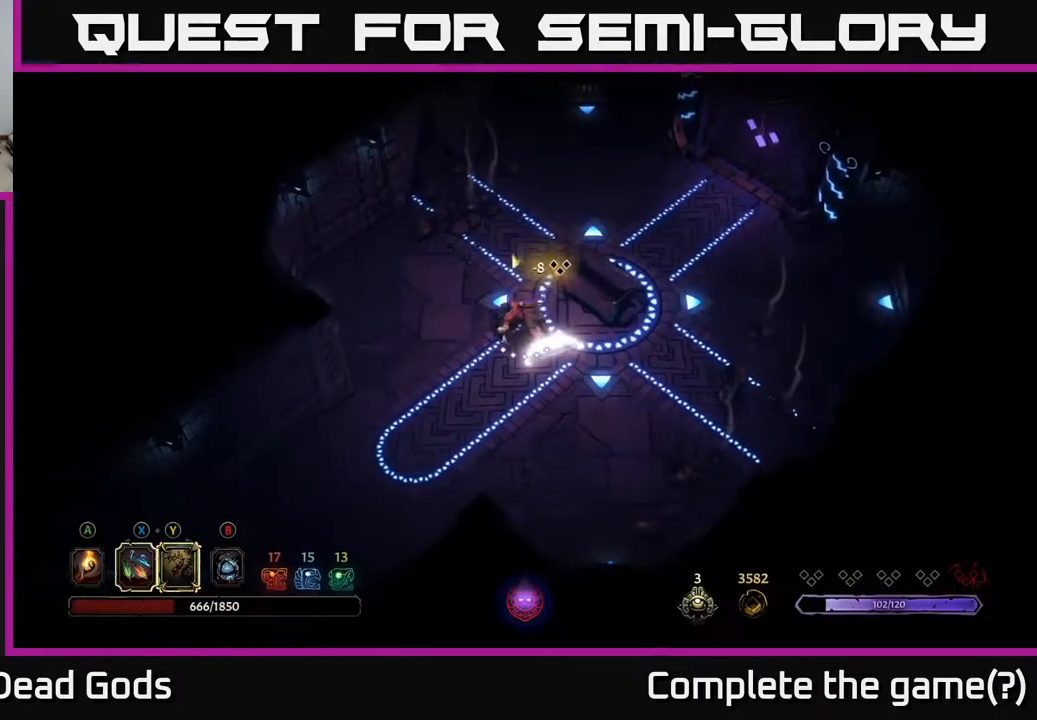
{"buttons": [], "left_stick": "up-right", "right_stick": "center", "events": [[83, "left_stick", "up-left"], [217, "left_stick", "up"], [483, "left_stick", "up-right"]]}
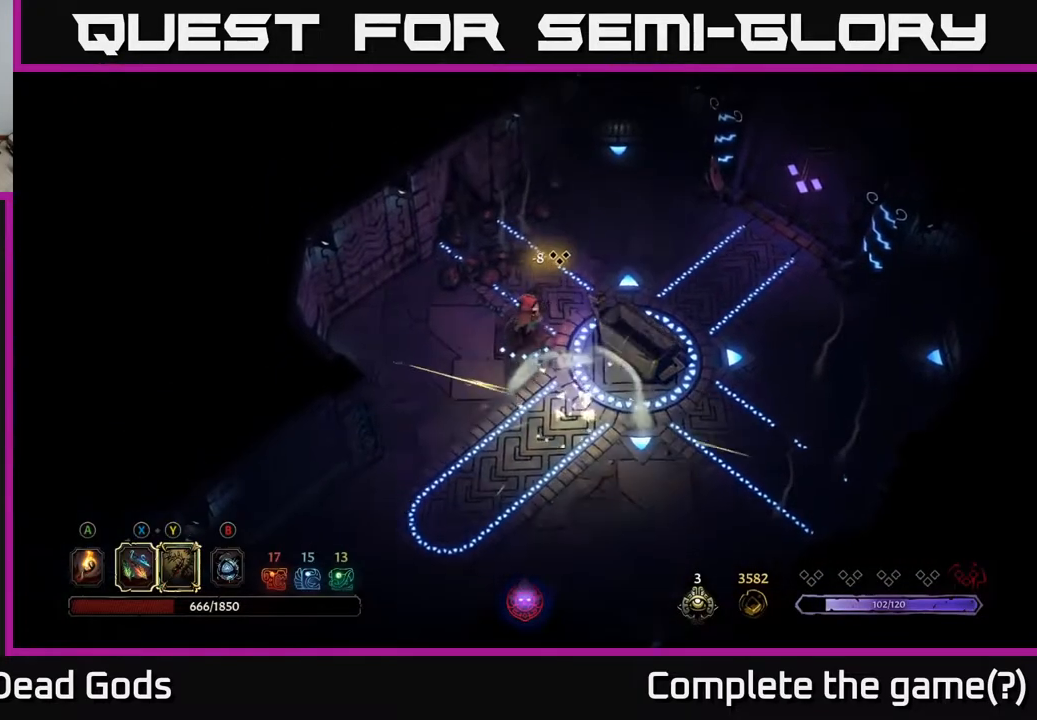
{"buttons": [], "left_stick": "up-right", "right_stick": "center", "events": []}
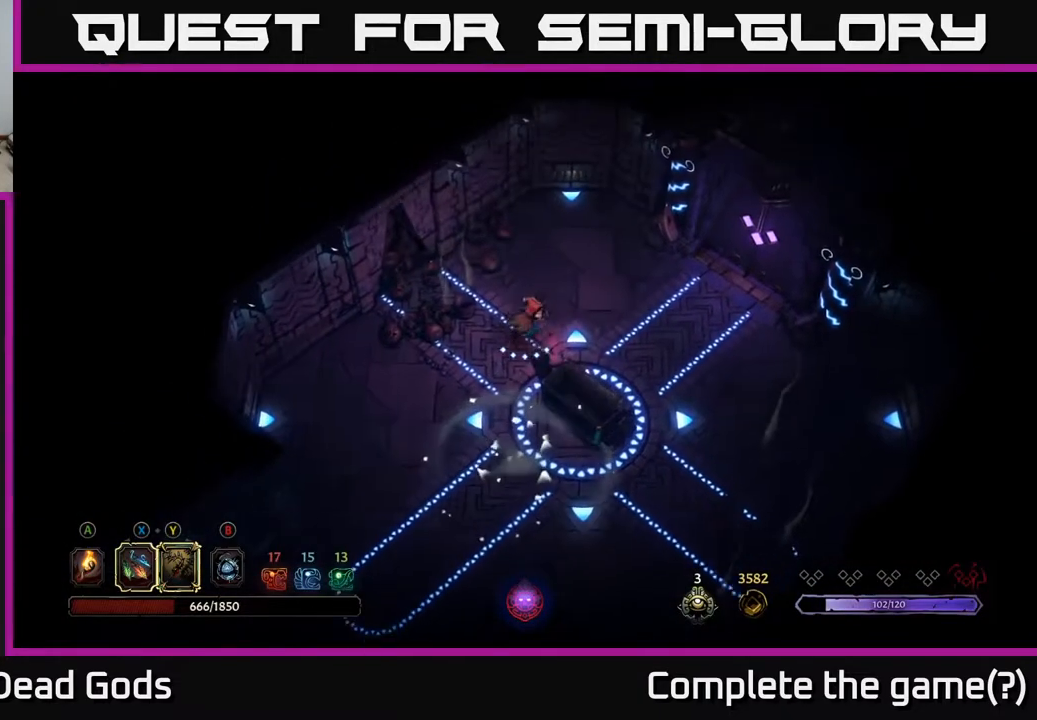
{"buttons": [], "left_stick": "right", "right_stick": "center", "events": [[83, "left_stick", "right"]]}
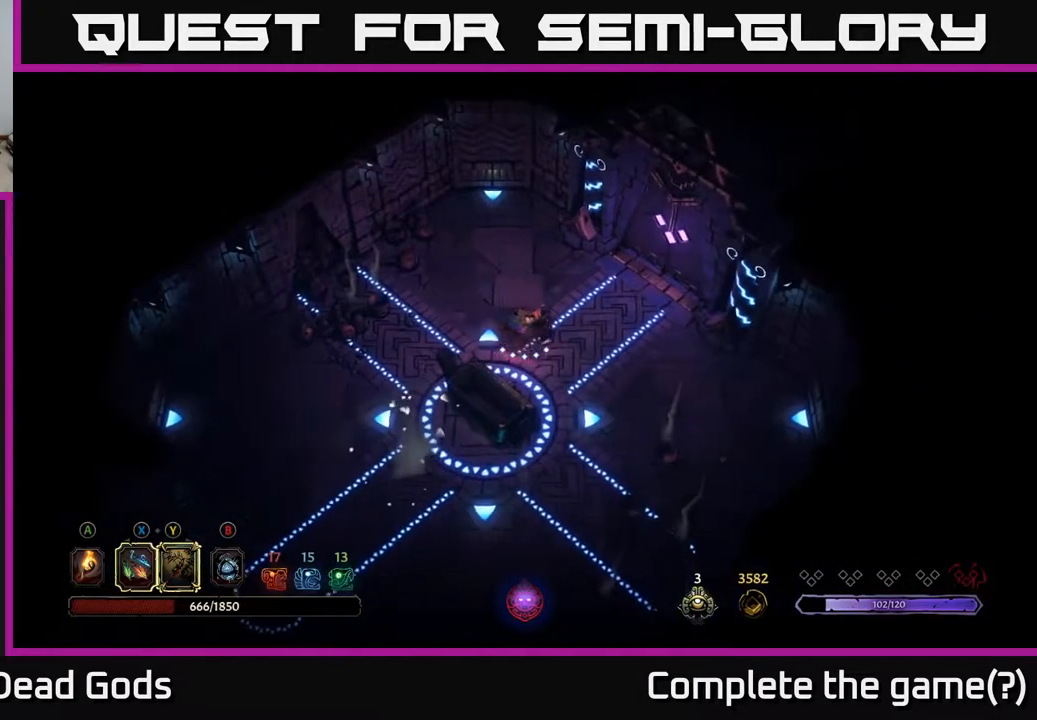
{"buttons": [], "left_stick": "up-right", "right_stick": "center", "events": [[283, "left_stick", "up-right"]]}
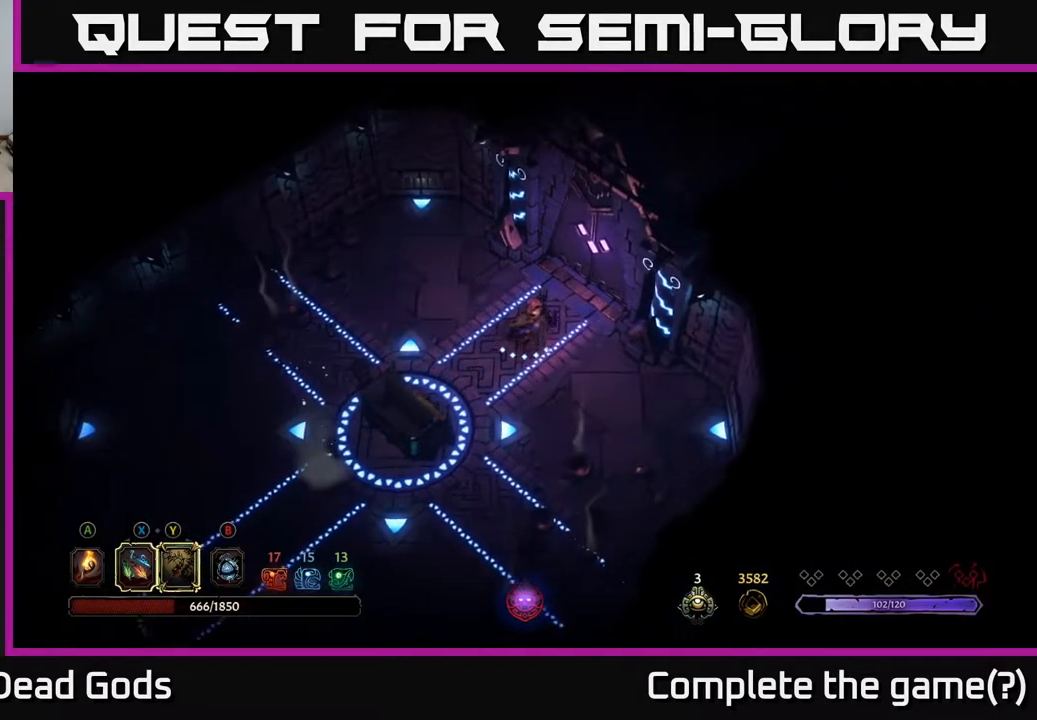
{"buttons": [], "left_stick": "center", "right_stick": "center", "events": [[233, "R1", "down"], [300, "left_stick", "center"], [333, "R1", "up"]]}
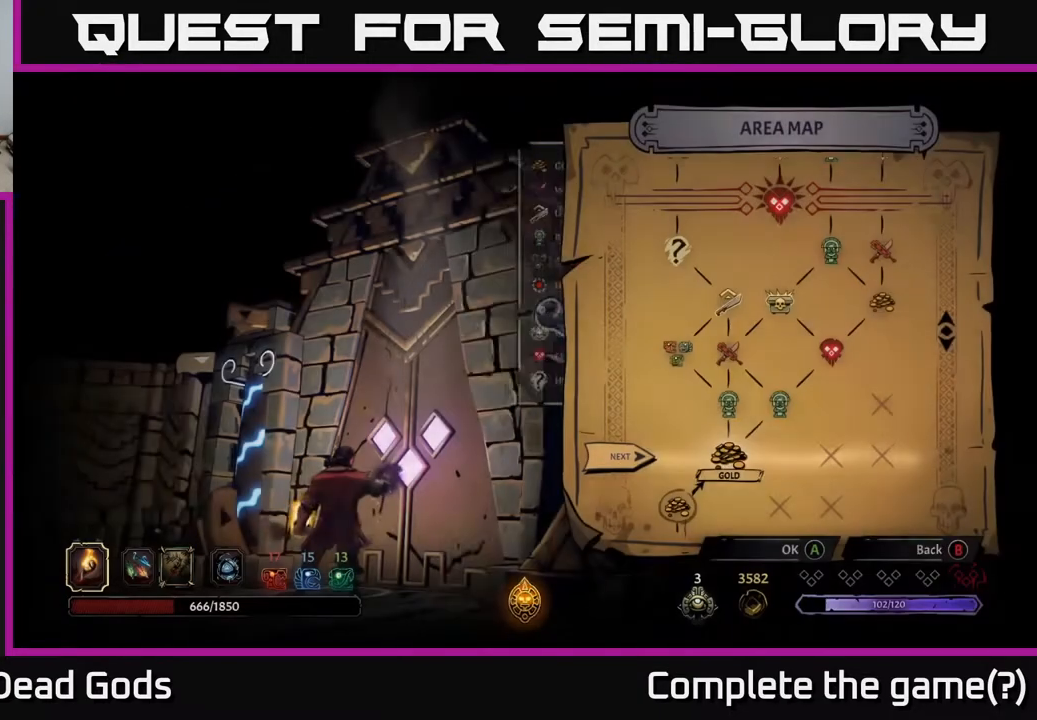
{"buttons": [], "left_stick": "center", "right_stick": "center", "events": []}
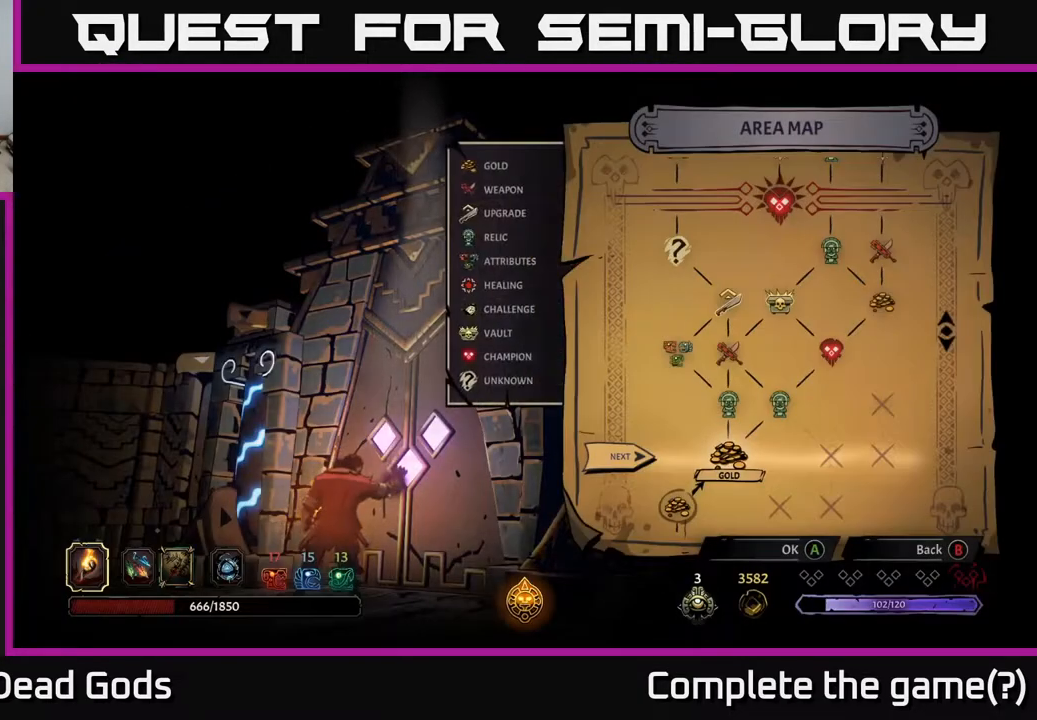
{"buttons": [], "left_stick": "center", "right_stick": "center", "events": []}
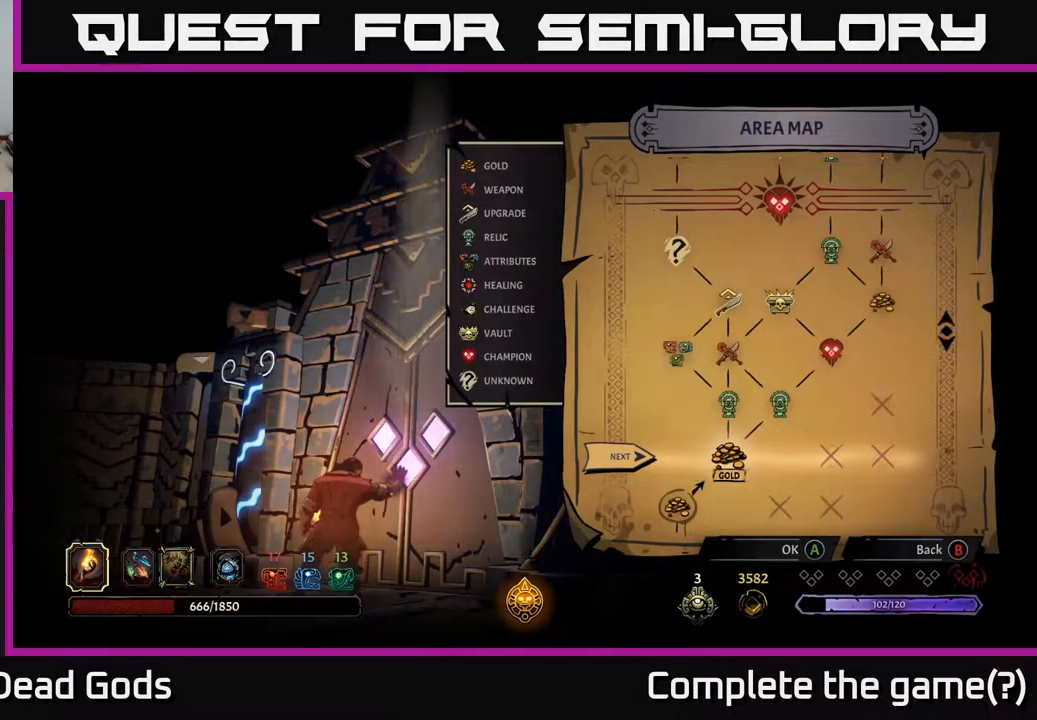
{"buttons": [], "left_stick": "center", "right_stick": "center", "events": [[17, "A", "down"], [200, "A", "up"]]}
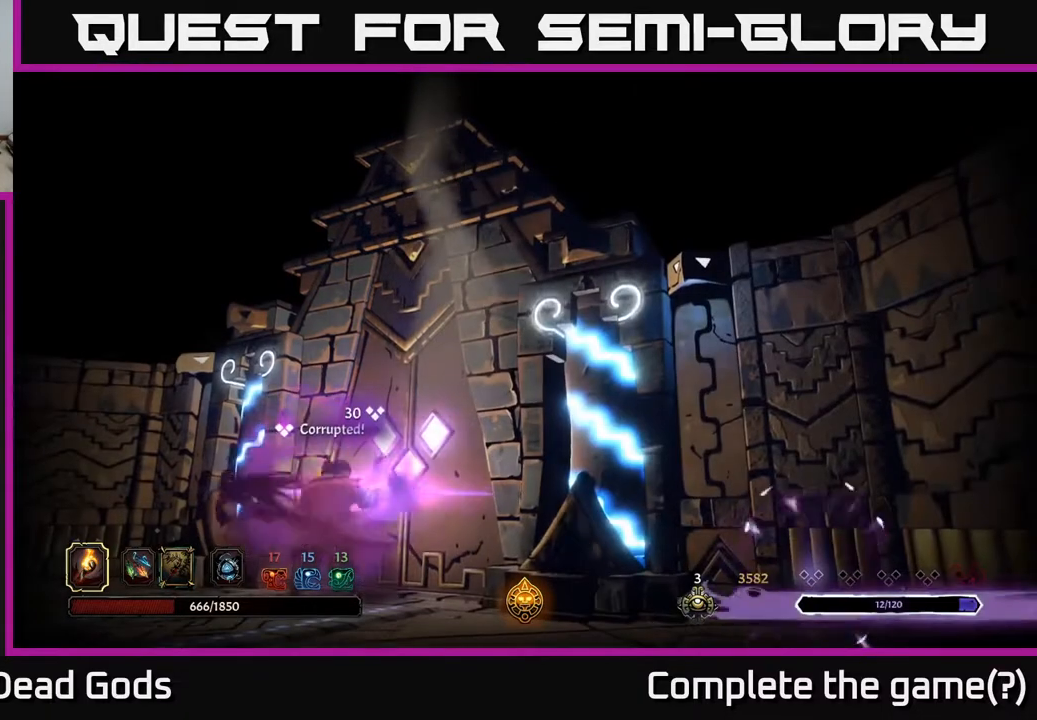
{"buttons": [], "left_stick": "center", "right_stick": "center", "events": []}
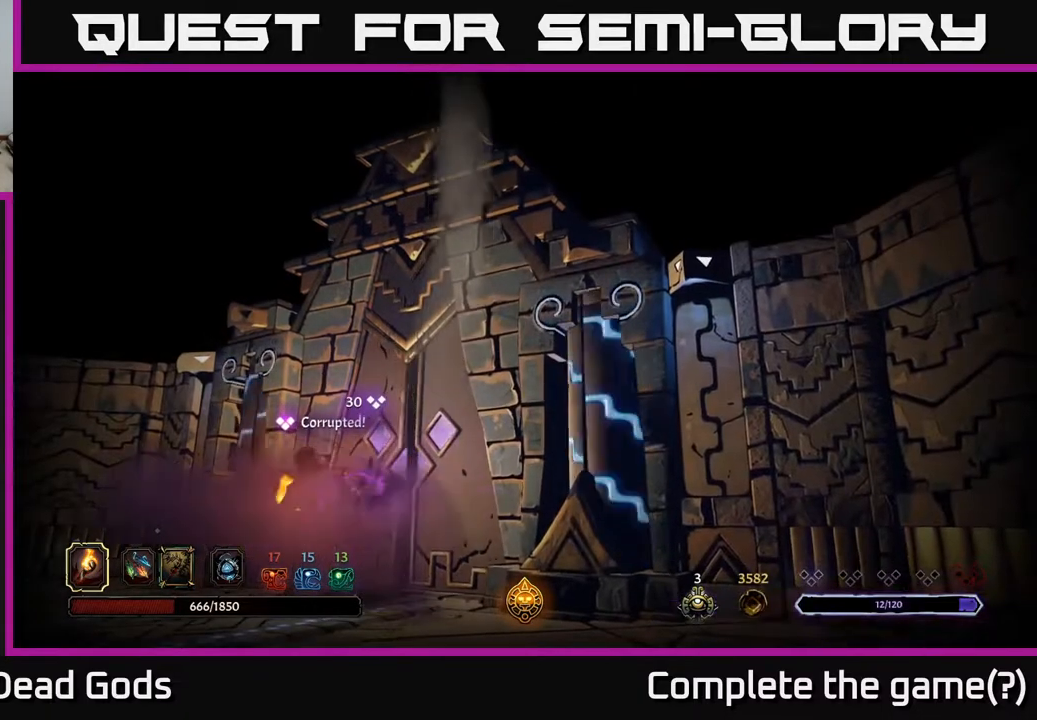
{"buttons": [], "left_stick": "center", "right_stick": "center", "events": []}
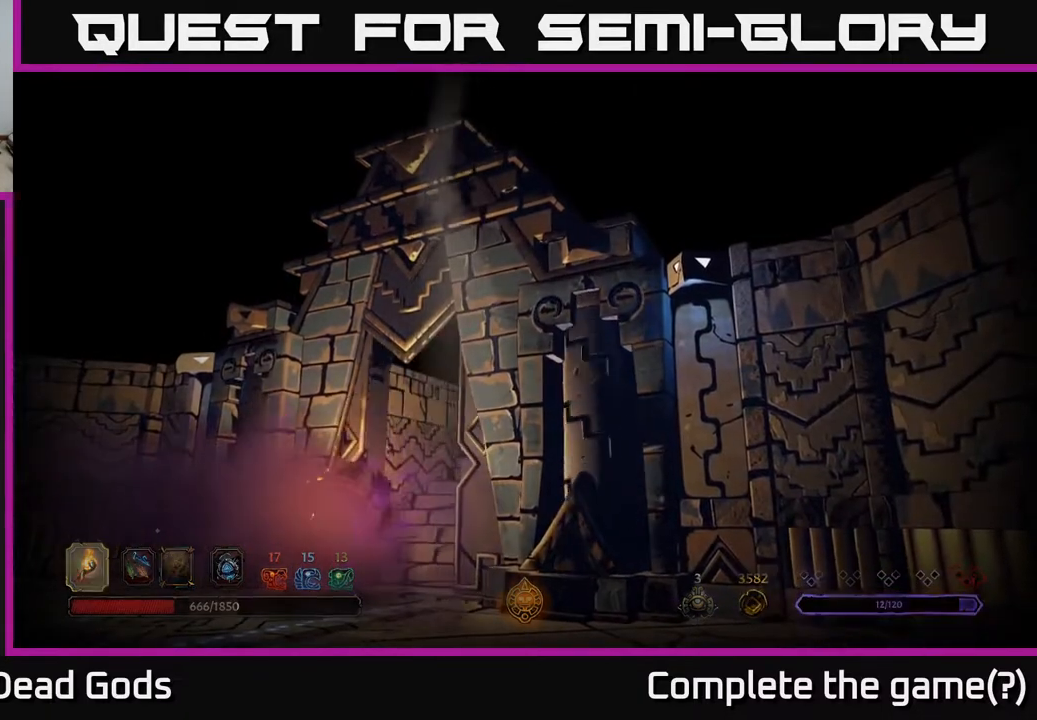
{"buttons": [], "left_stick": "center", "right_stick": "center", "events": []}
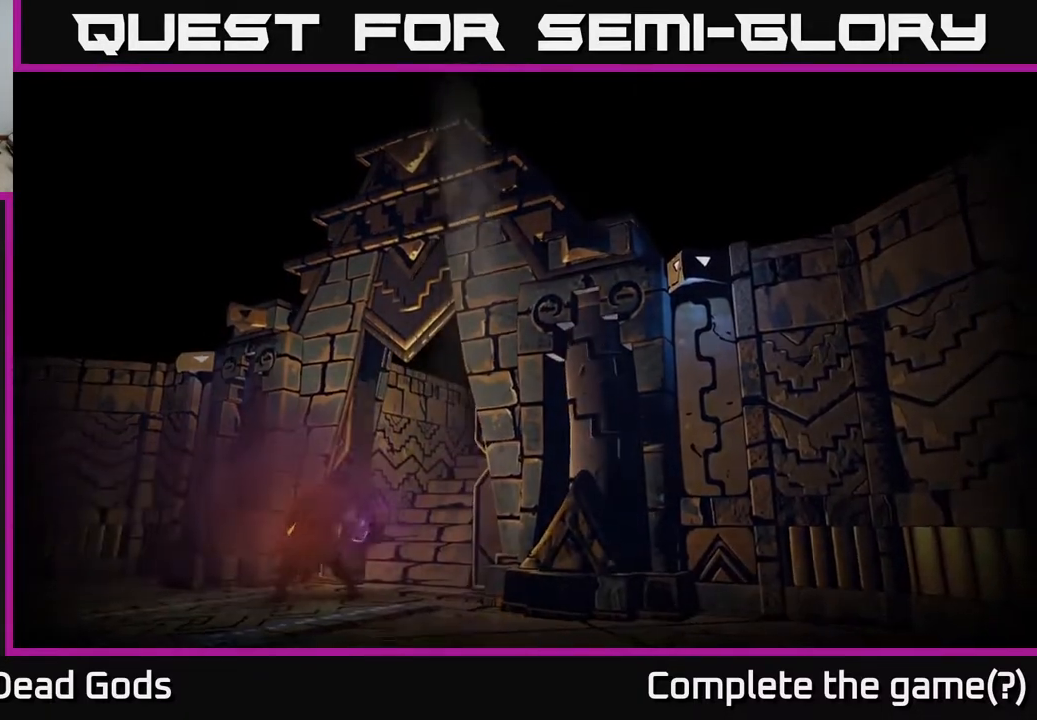
{"buttons": [], "left_stick": "center", "right_stick": "center", "events": []}
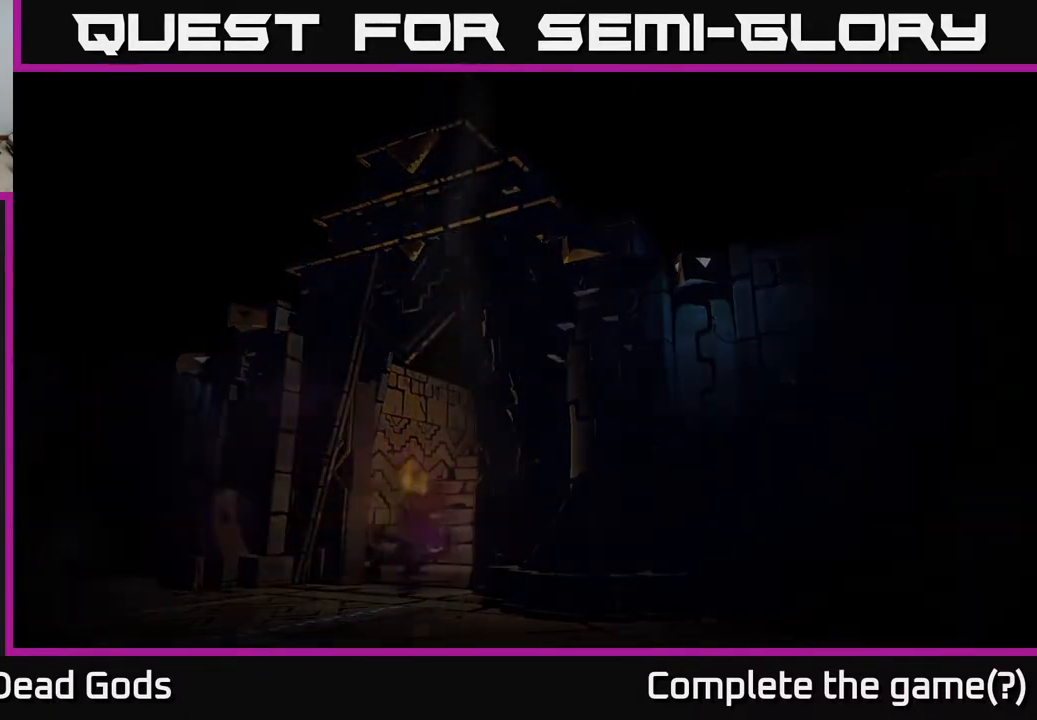
{"buttons": [], "left_stick": "center", "right_stick": "center", "events": []}
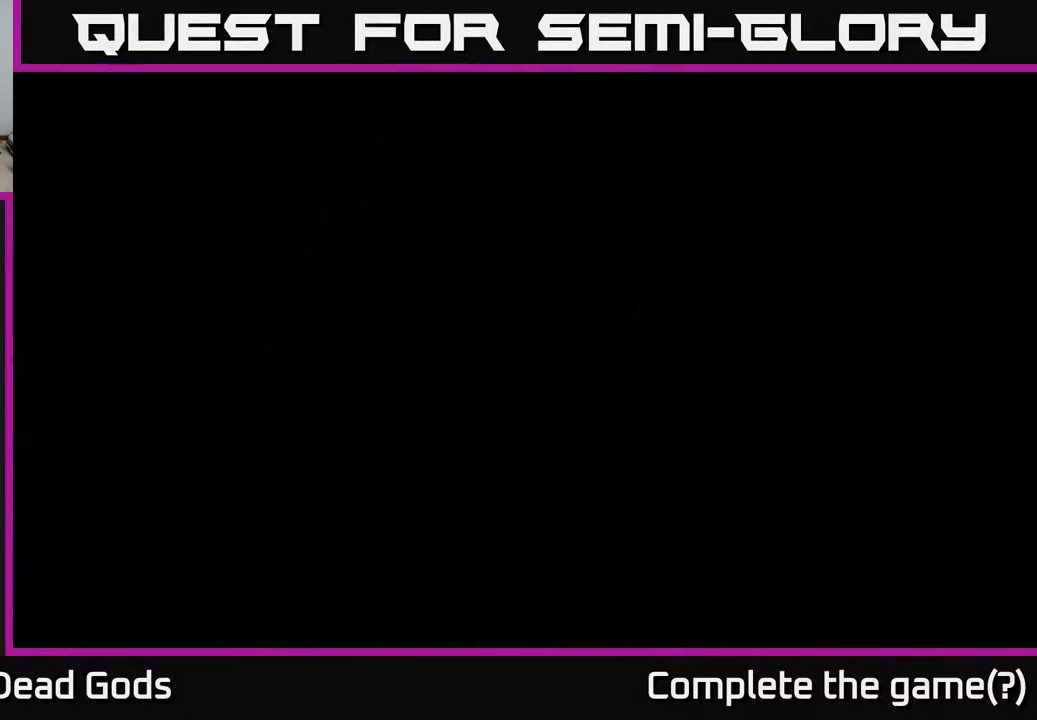
{"buttons": [], "left_stick": "center", "right_stick": "center", "events": []}
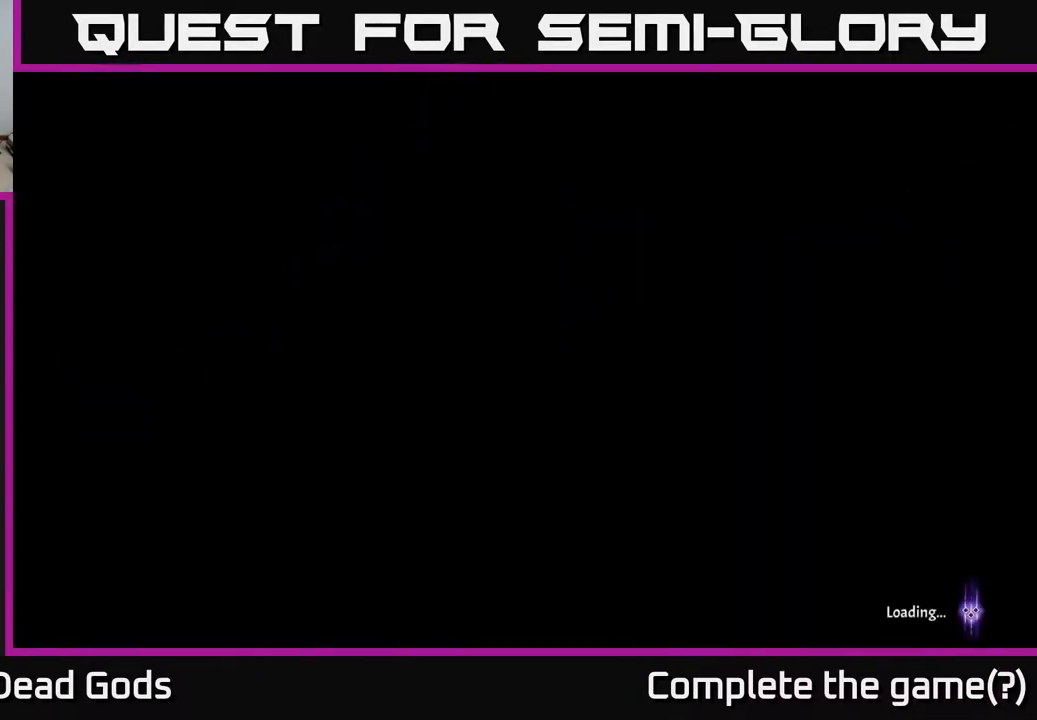
{"buttons": [], "left_stick": "center", "right_stick": "center", "events": []}
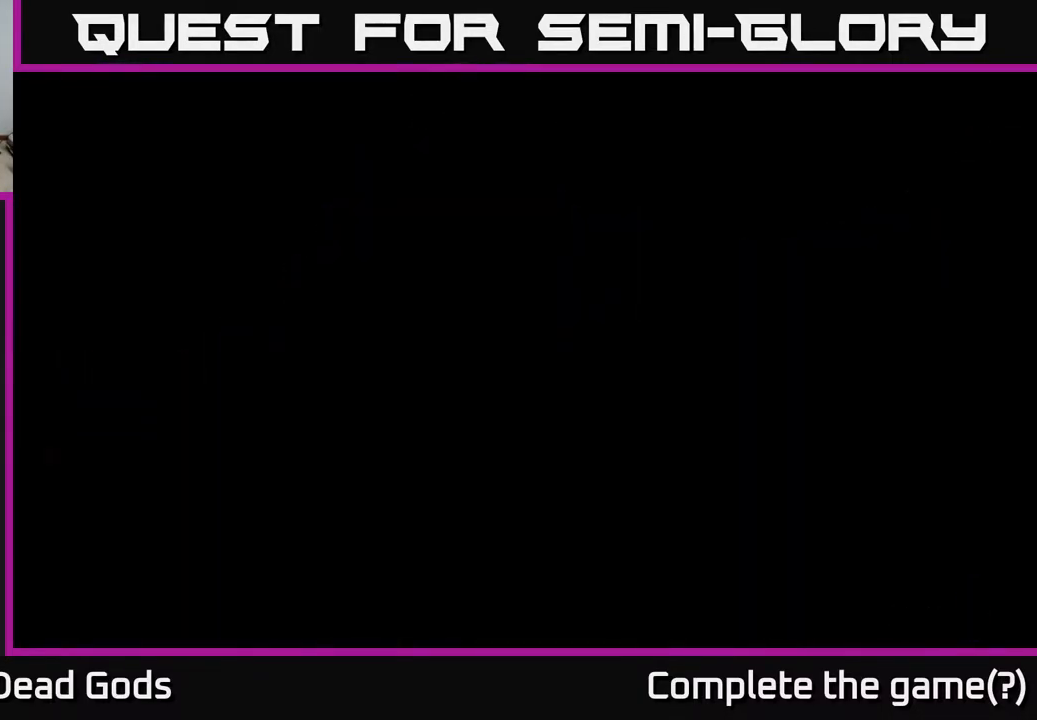
{"buttons": [], "left_stick": "center", "right_stick": "center", "events": []}
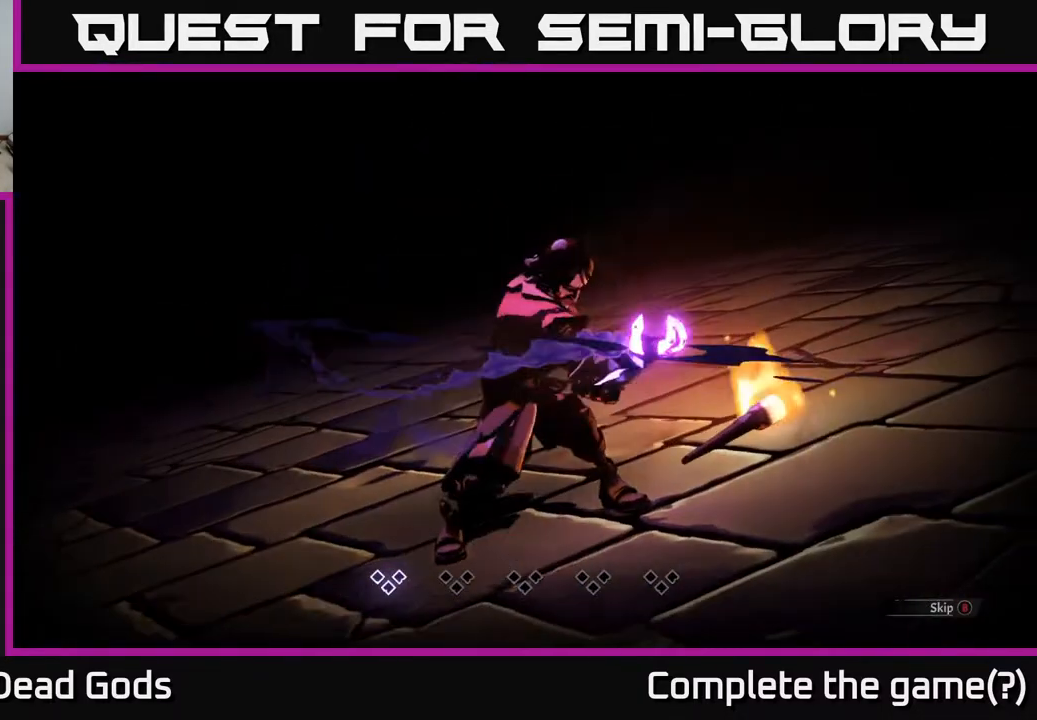
{"buttons": [], "left_stick": "center", "right_stick": "center", "events": [[383, "B", "down"], [450, "B", "up"]]}
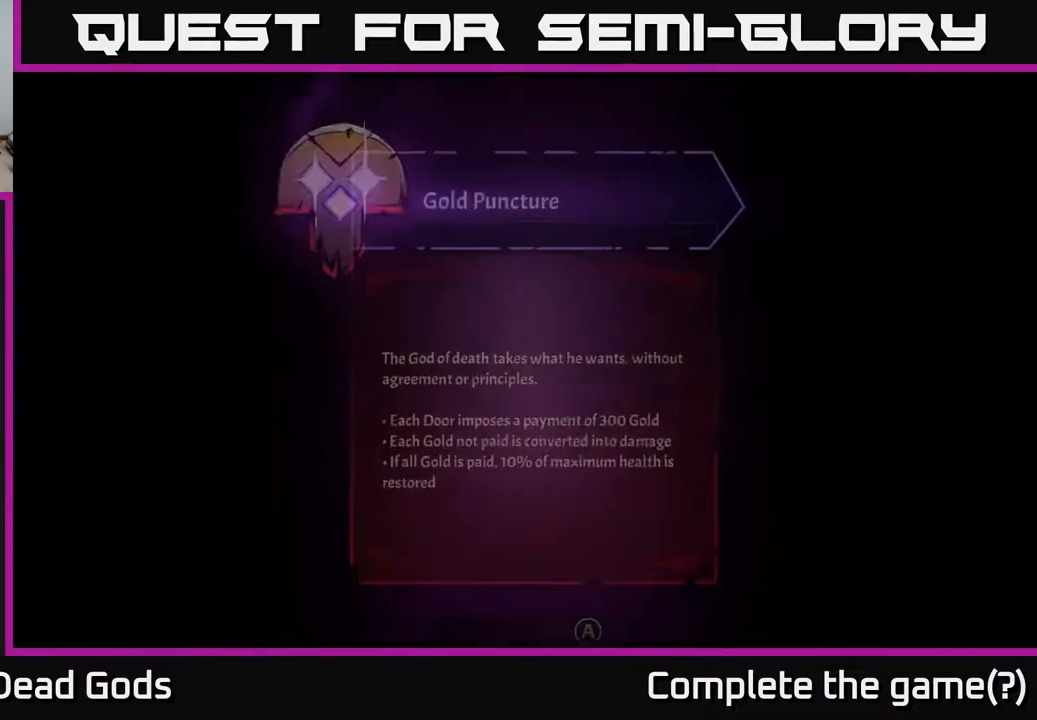
{"buttons": [], "left_stick": "center", "right_stick": "center", "events": []}